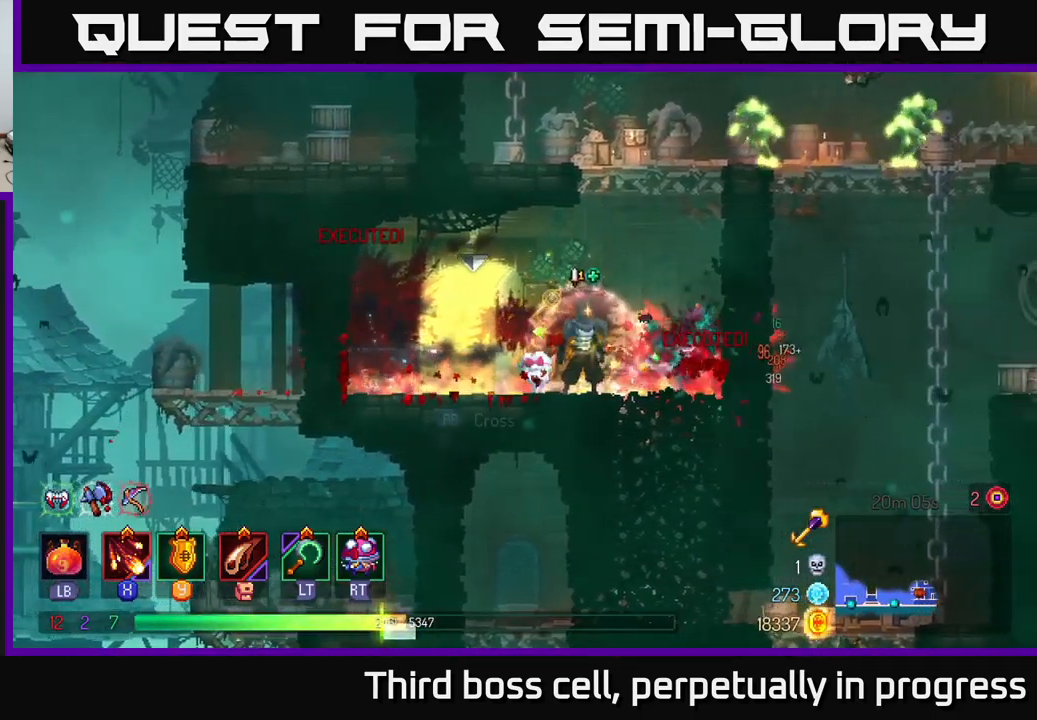
Gameplay with a controller (Xbox layout); each line is a JSON object with the inputs held at the frame after it. "events" lists button and stick changes between this image and that frame as [ms after this image, input, new state], when the widget could be followed in between.
{"buttons": ["A"], "left_stick": "right", "right_stick": "center", "events": [[100, "X", "down"], [183, "X", "up"], [366, "left_stick", "right"], [433, "A", "down"]]}
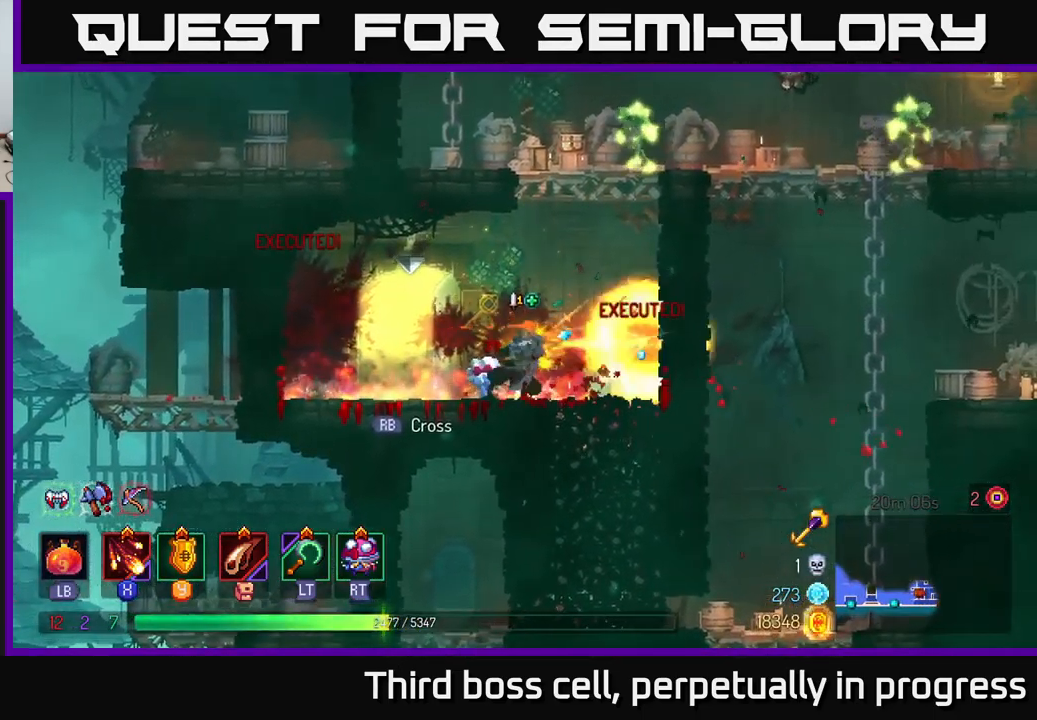
{"buttons": [], "left_stick": "right", "right_stick": "center", "events": [[83, "A", "up"], [150, "A", "down"], [283, "A", "up"], [350, "A", "down"], [483, "A", "up"]]}
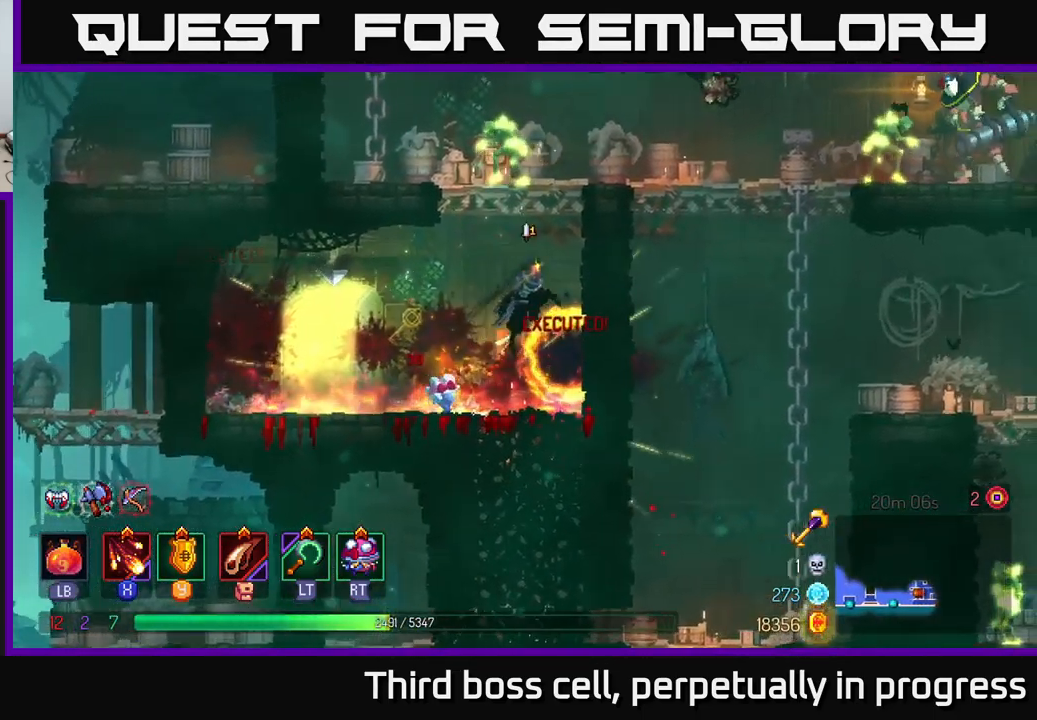
{"buttons": [], "left_stick": "left", "right_stick": "center", "events": [[67, "A", "down"], [183, "X", "down"], [200, "A", "up"], [217, "left_stick", "left"], [300, "X", "up"], [367, "X", "down"], [483, "X", "up"]]}
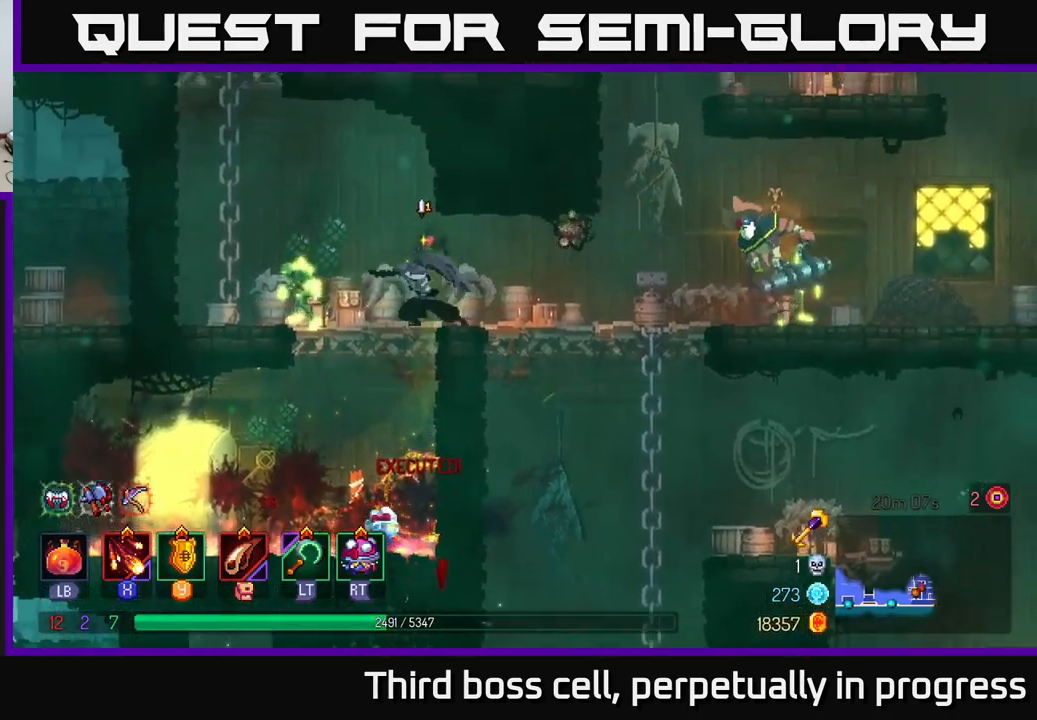
{"buttons": ["X"], "left_stick": "right", "right_stick": "center", "events": [[83, "X", "down"], [83, "left_stick", "right"], [133, "X", "up"], [233, "X", "down"], [350, "X", "up"], [417, "X", "down"]]}
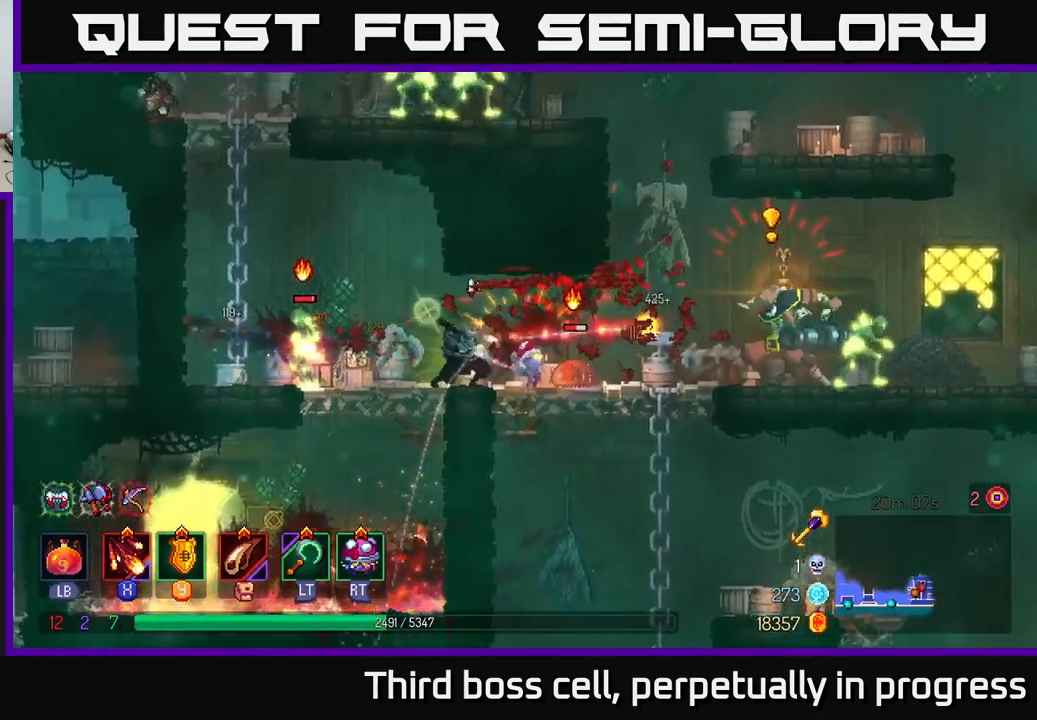
{"buttons": [], "left_stick": "center", "right_stick": "center", "events": [[17, "X", "up"], [67, "X", "down"], [150, "left_stick", "center"], [183, "X", "up"], [283, "X", "down"], [383, "X", "up"]]}
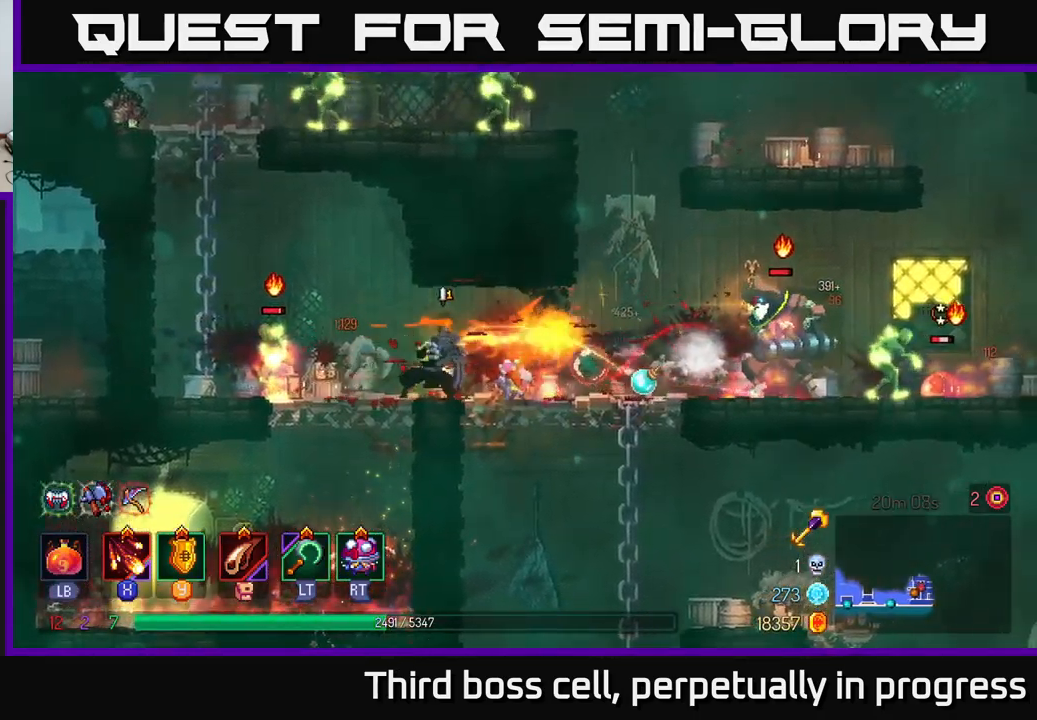
{"buttons": [], "left_stick": "right", "right_stick": "center", "events": [[183, "left_stick", "right"], [200, "Y", "down"], [283, "Y", "up"], [317, "Y", "down"], [383, "Y", "up"]]}
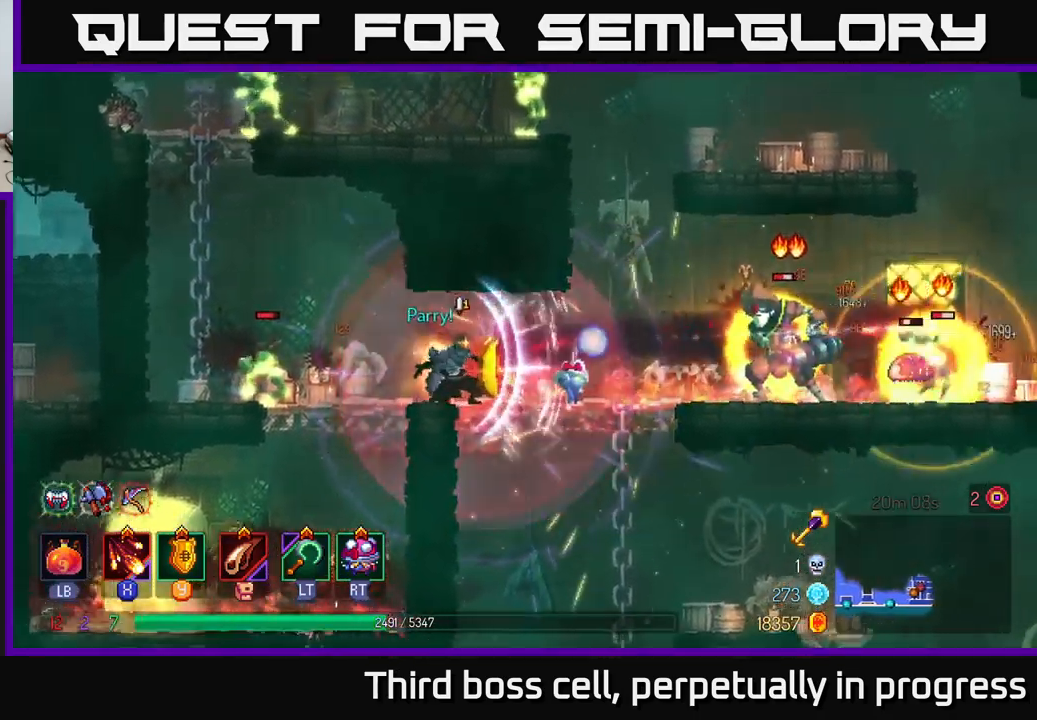
{"buttons": [], "left_stick": "left", "right_stick": "center", "events": [[150, "X", "down"], [183, "left_stick", "left"], [217, "X", "up"], [300, "X", "down"], [383, "X", "up"]]}
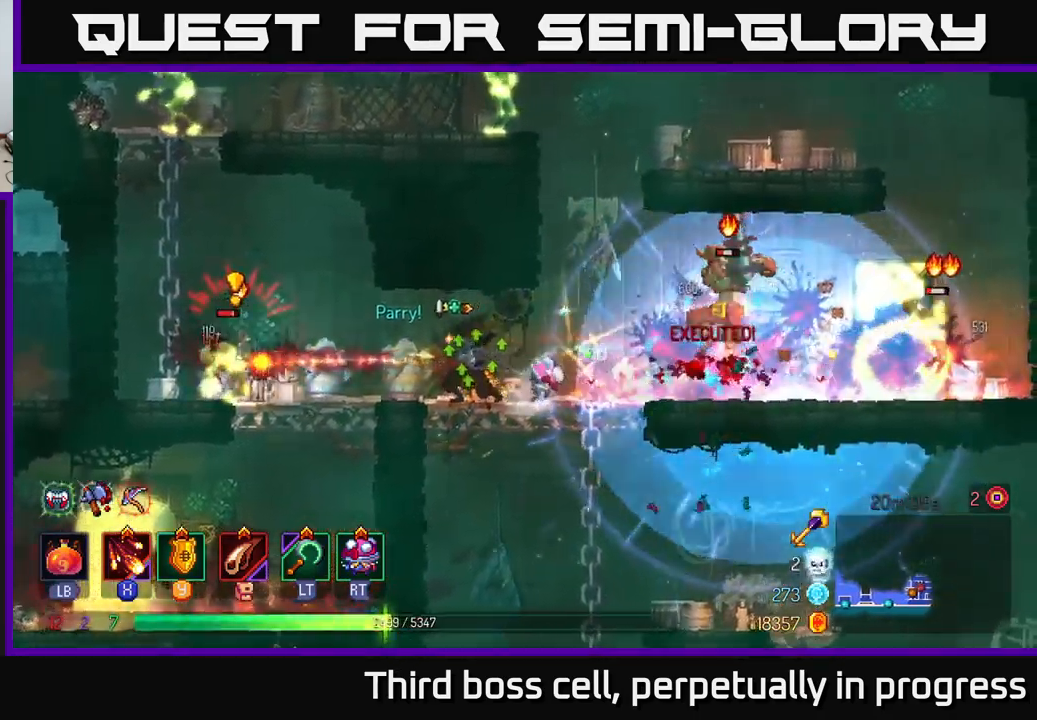
{"buttons": [], "left_stick": "left", "right_stick": "center", "events": [[50, "left_stick", "center"], [167, "left_stick", "left"], [300, "B", "down"], [433, "B", "up"]]}
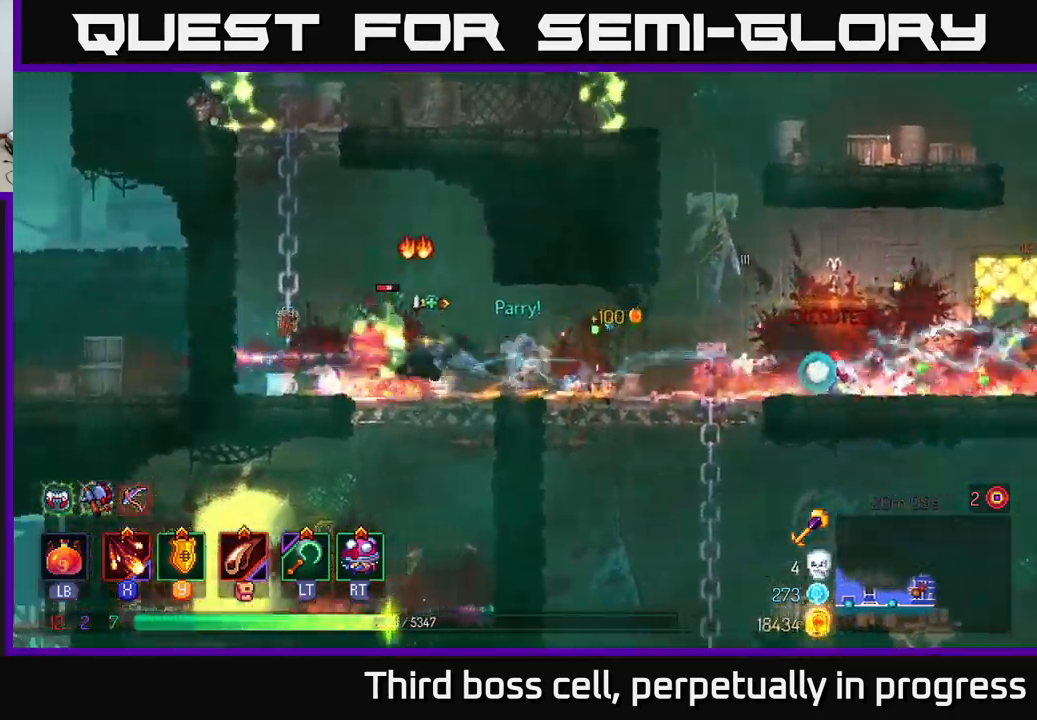
{"buttons": [], "left_stick": "right", "right_stick": "center", "events": [[50, "left_stick", "right"], [100, "X", "down"], [200, "X", "up"], [300, "X", "down"], [350, "X", "up"]]}
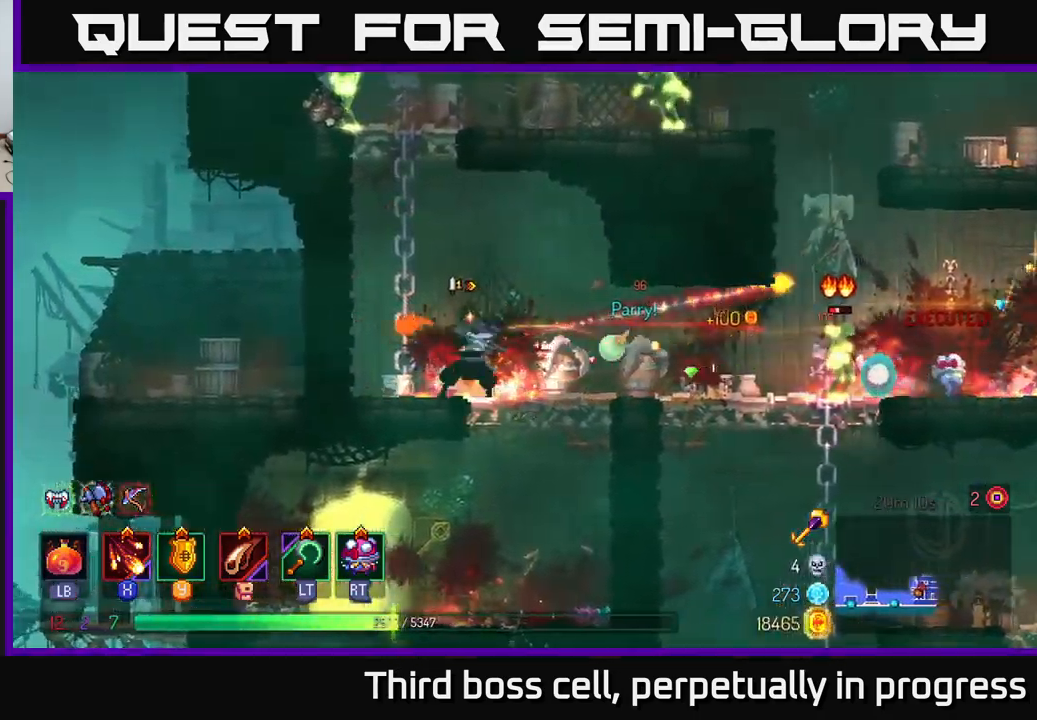
{"buttons": [], "left_stick": "right", "right_stick": "center", "events": [[167, "B", "down"], [283, "B", "up"]]}
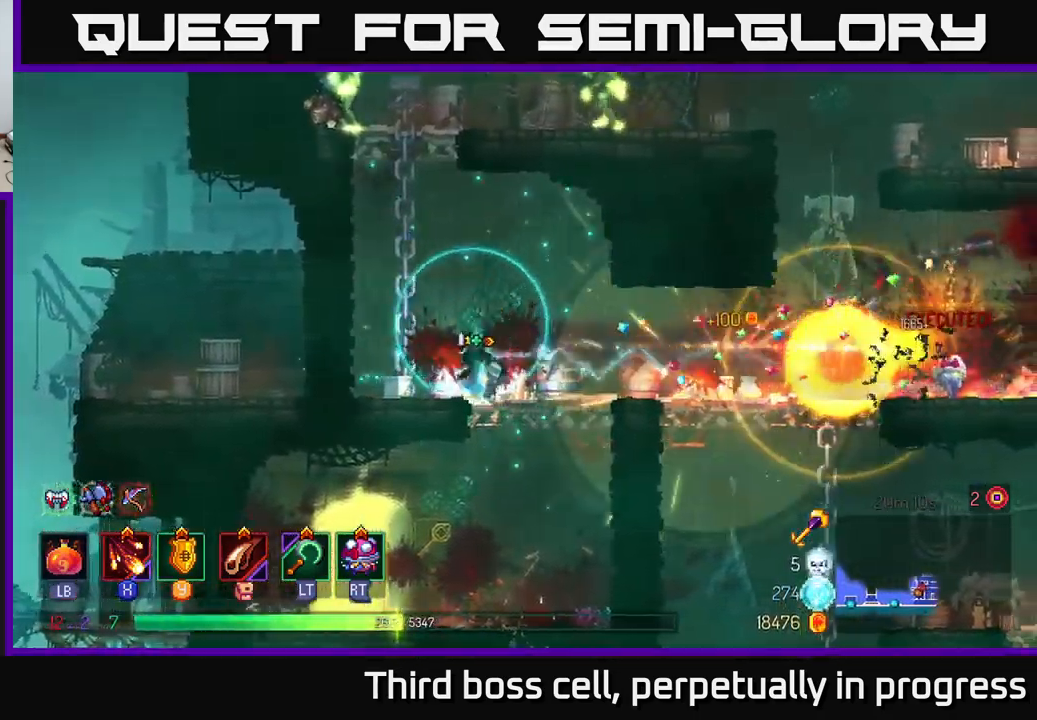
{"buttons": [], "left_stick": "right", "right_stick": "center", "events": [[183, "X", "down"], [300, "X", "up"], [383, "X", "down"], [483, "X", "up"]]}
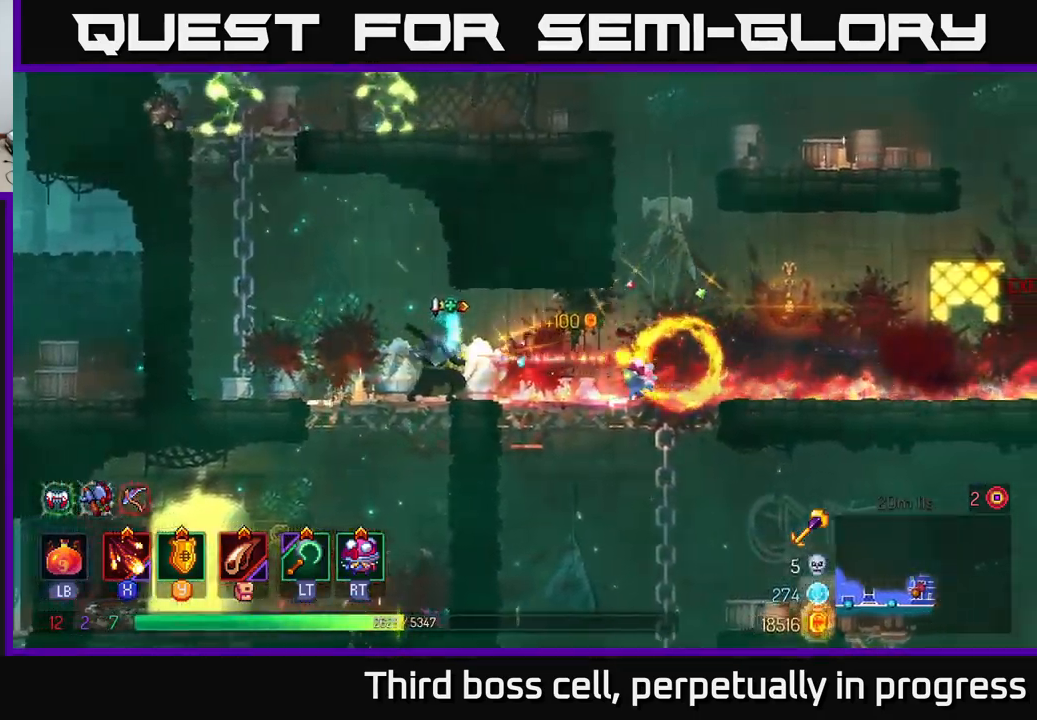
{"buttons": [], "left_stick": "right", "right_stick": "center", "events": [[133, "B", "down"], [283, "B", "up"]]}
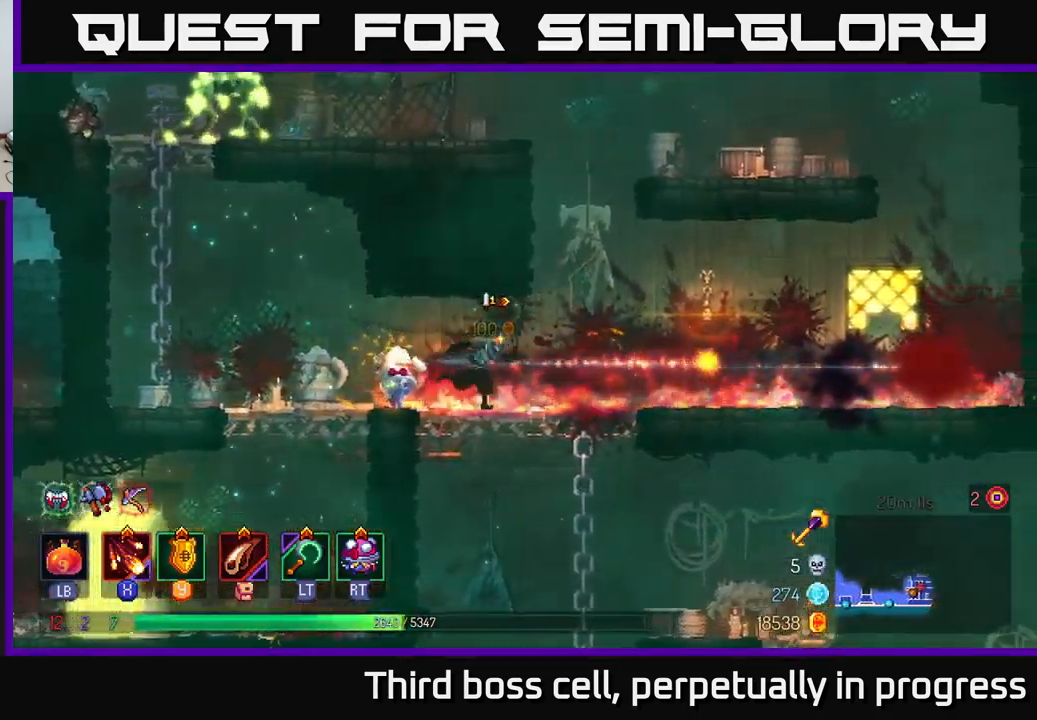
{"buttons": [], "left_stick": "left", "right_stick": "center", "events": [[350, "left_stick", "left"], [384, "A", "down"], [500, "A", "up"]]}
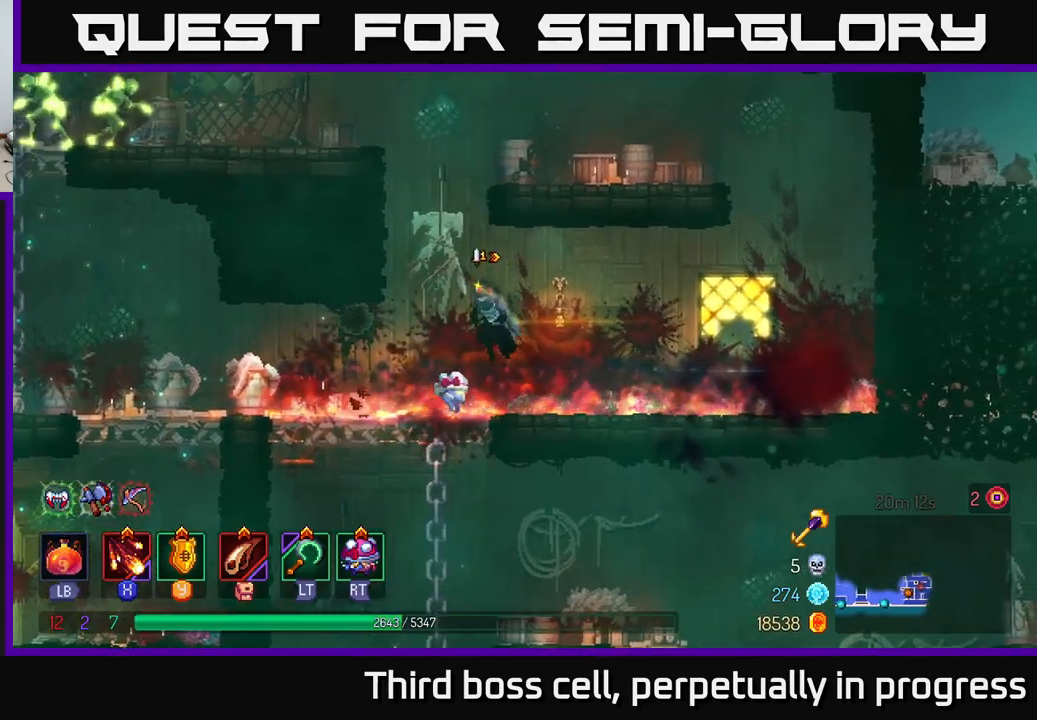
{"buttons": ["X"], "left_stick": "left", "right_stick": "center", "events": [[117, "A", "down"], [284, "A", "up"], [484, "X", "down"]]}
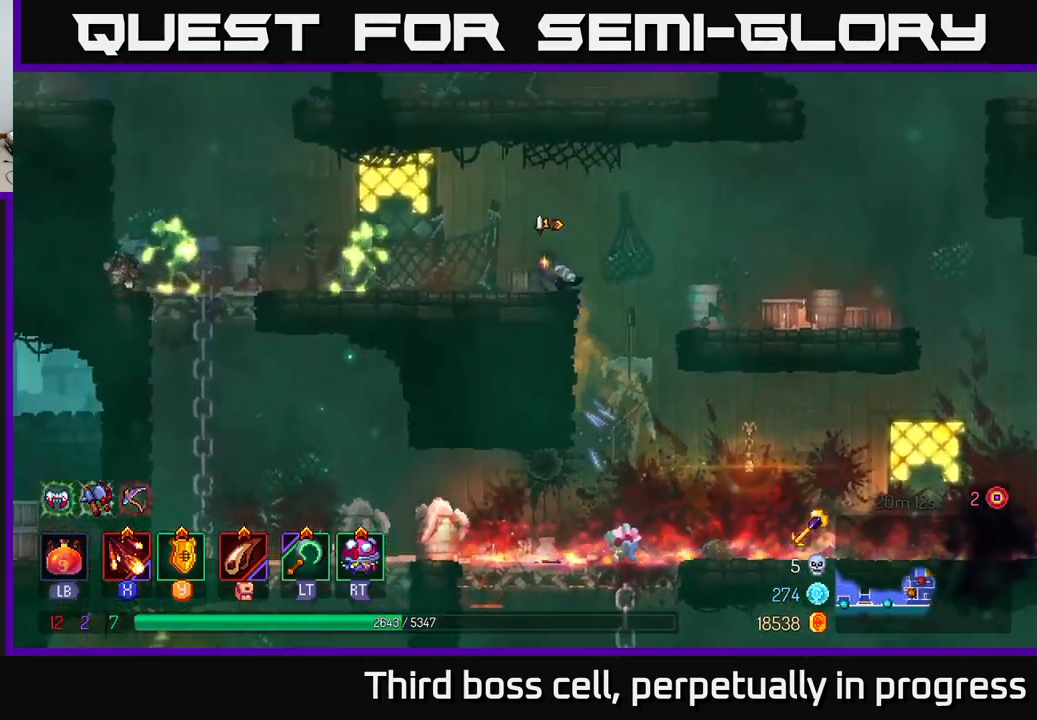
{"buttons": [], "left_stick": "left", "right_stick": "center", "events": [[84, "X", "up"], [167, "X", "down"], [234, "X", "up"], [317, "X", "down"], [450, "X", "up"]]}
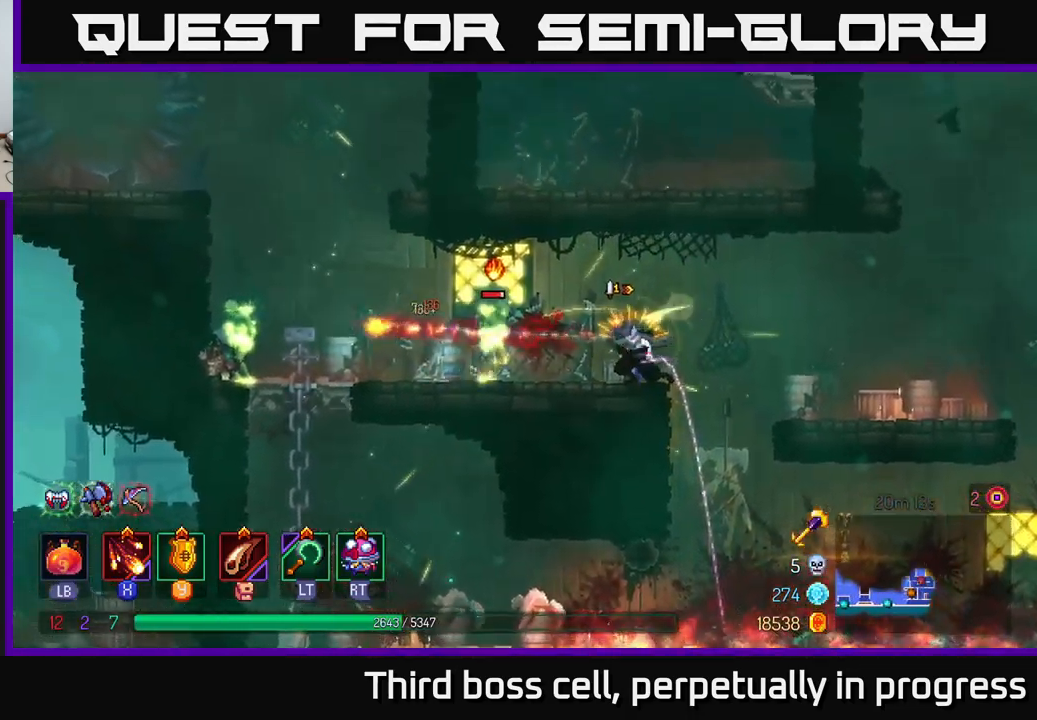
{"buttons": ["X"], "left_stick": "left", "right_stick": "center", "events": [[34, "X", "down"], [100, "X", "up"], [200, "X", "down"], [300, "X", "up"], [400, "X", "down"]]}
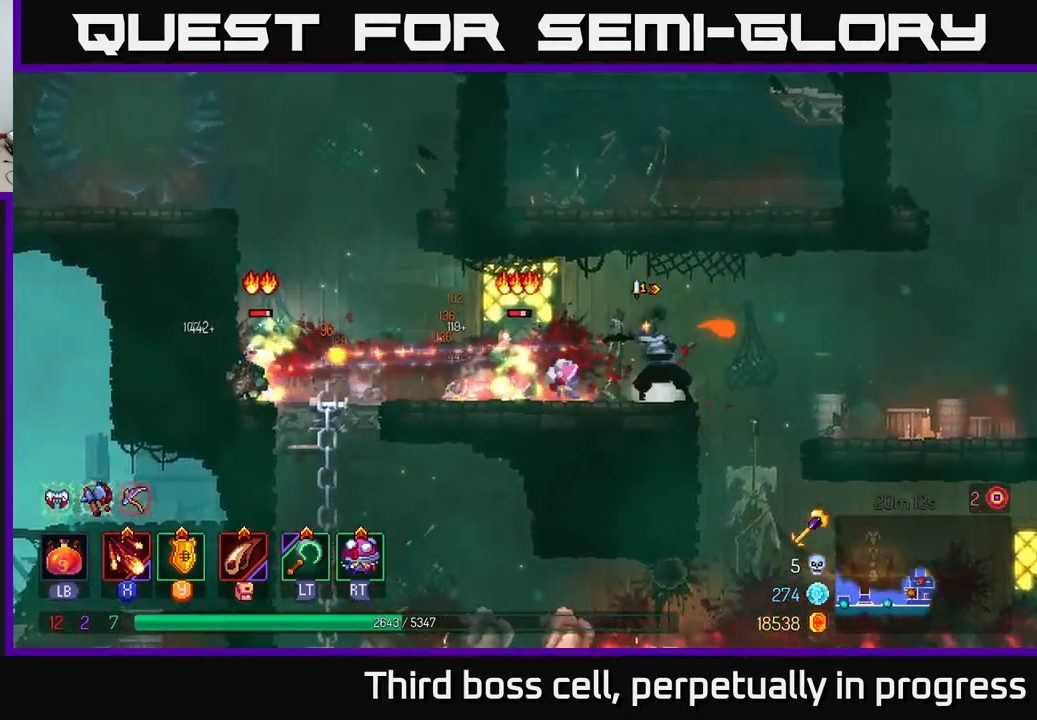
{"buttons": [], "left_stick": "left", "right_stick": "center", "events": [[17, "X", "up"], [50, "left_stick", "center"], [84, "X", "down"], [200, "X", "up"], [267, "left_stick", "left"], [300, "X", "down"], [400, "X", "up"]]}
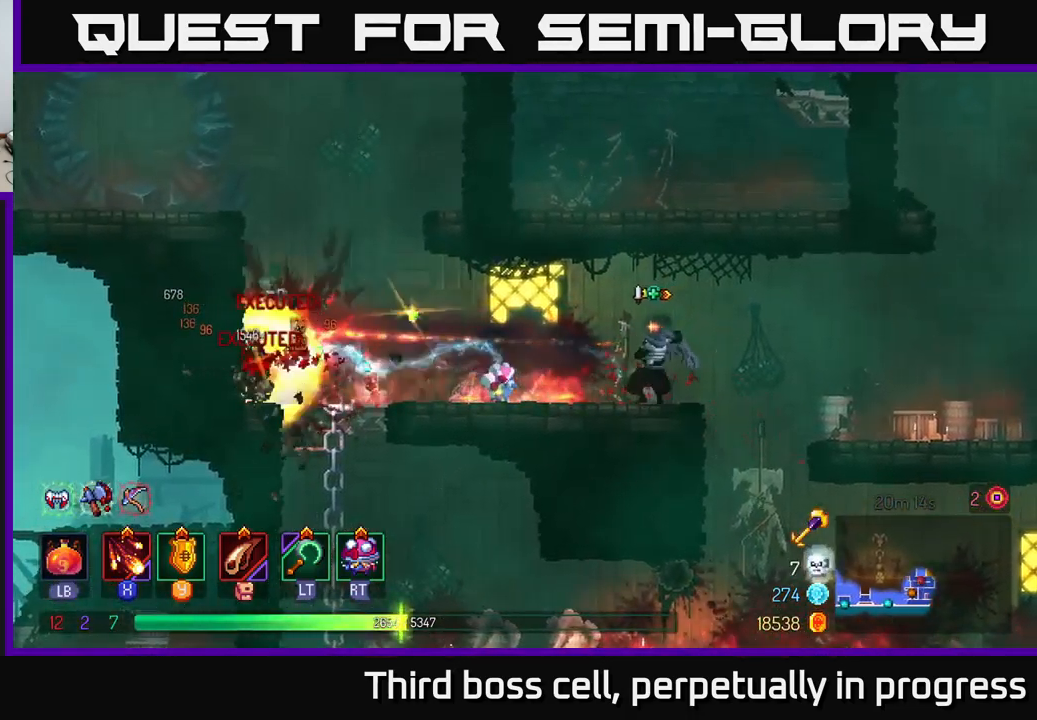
{"buttons": [], "left_stick": "left", "right_stick": "center", "events": [[84, "X", "down"], [184, "X", "up"]]}
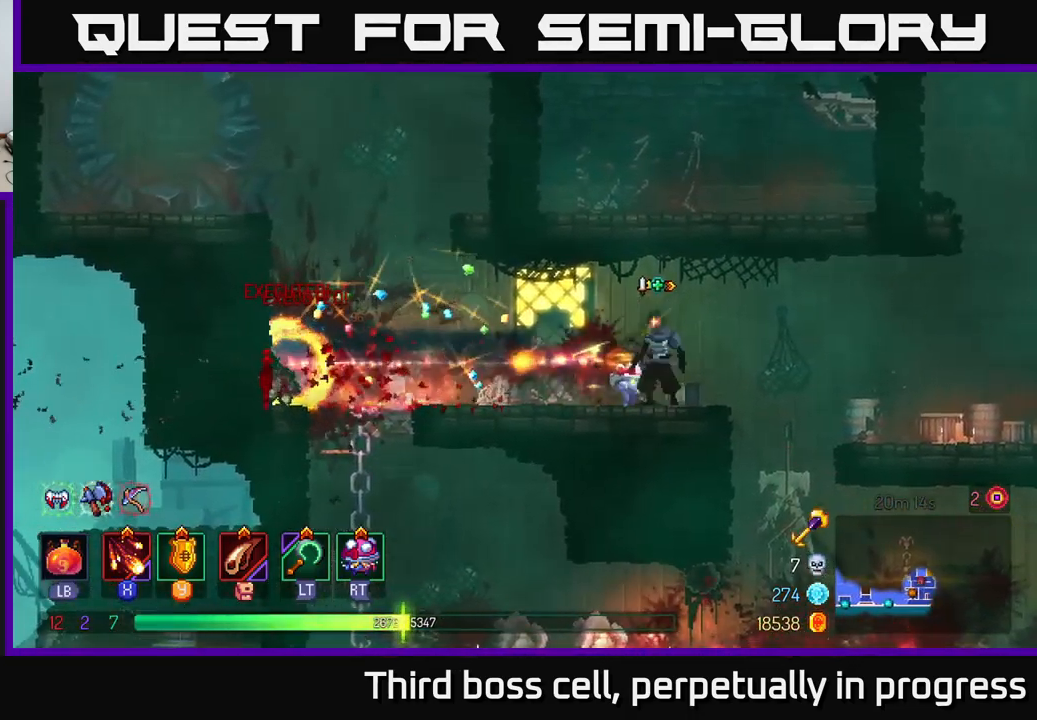
{"buttons": [], "left_stick": "left", "right_stick": "center", "events": []}
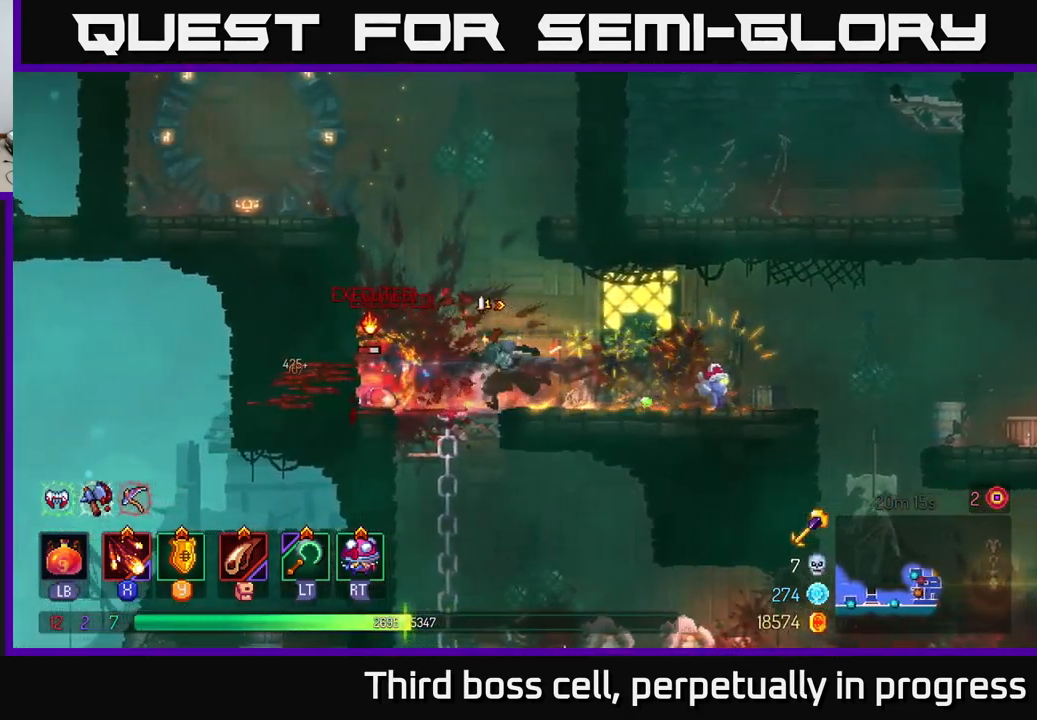
{"buttons": [], "left_stick": "center", "right_stick": "center", "events": [[34, "A", "down"], [117, "A", "up"], [217, "A", "down"], [400, "A", "up"], [500, "left_stick", "center"]]}
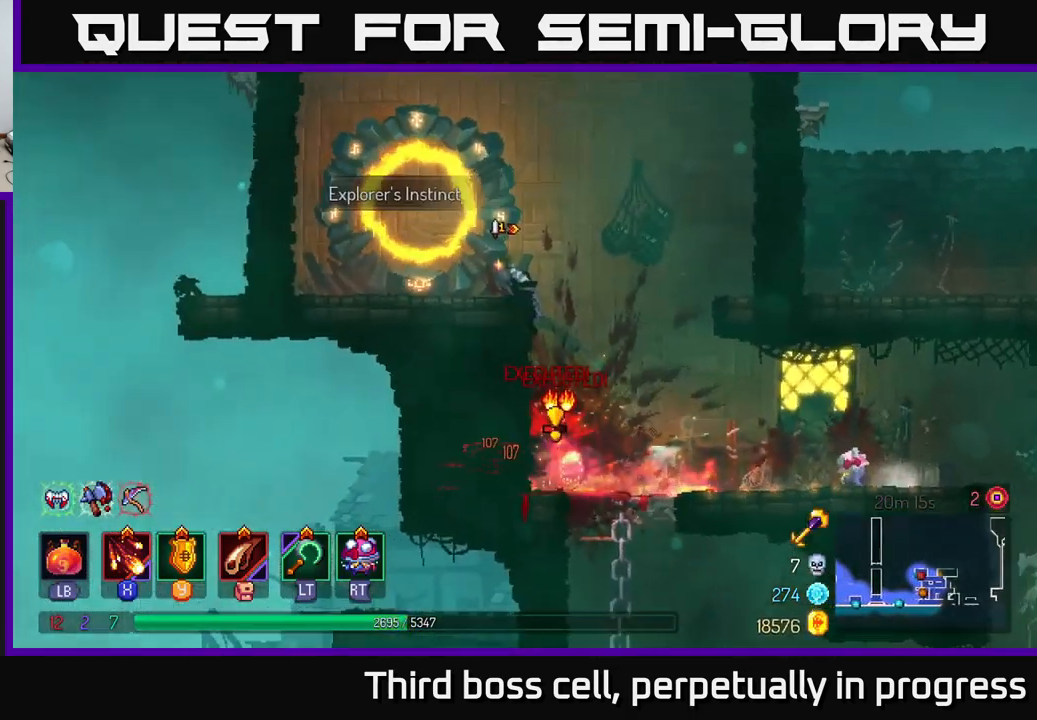
{"buttons": ["A"], "left_stick": "right", "right_stick": "center", "events": [[267, "left_stick", "right"], [317, "A", "down"], [417, "A", "up"], [500, "A", "down"]]}
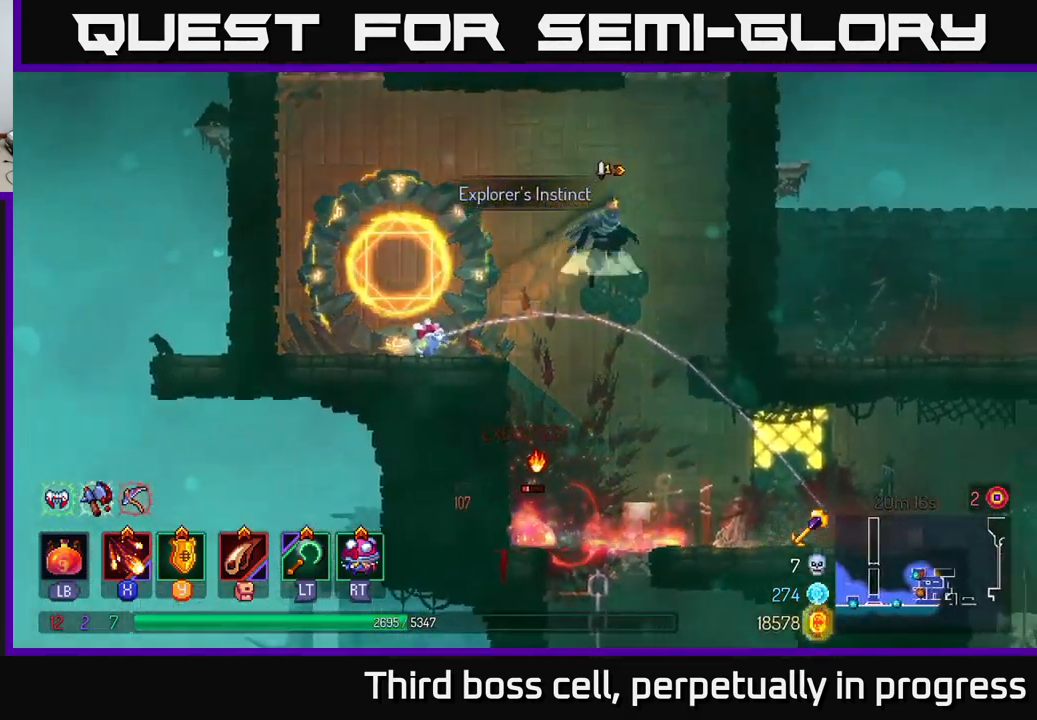
{"buttons": [], "left_stick": "up-right", "right_stick": "center", "events": [[200, "A", "up"], [267, "left_stick", "up-right"]]}
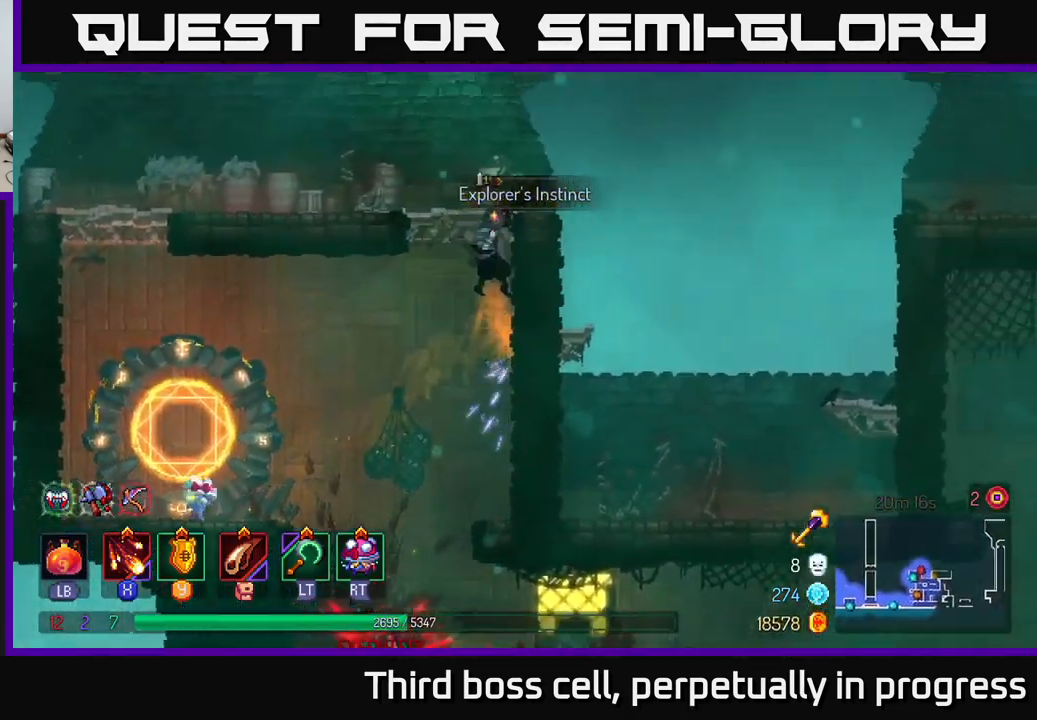
{"buttons": [], "left_stick": "right", "right_stick": "center", "events": [[150, "A", "down"], [233, "A", "up"], [233, "left_stick", "right"]]}
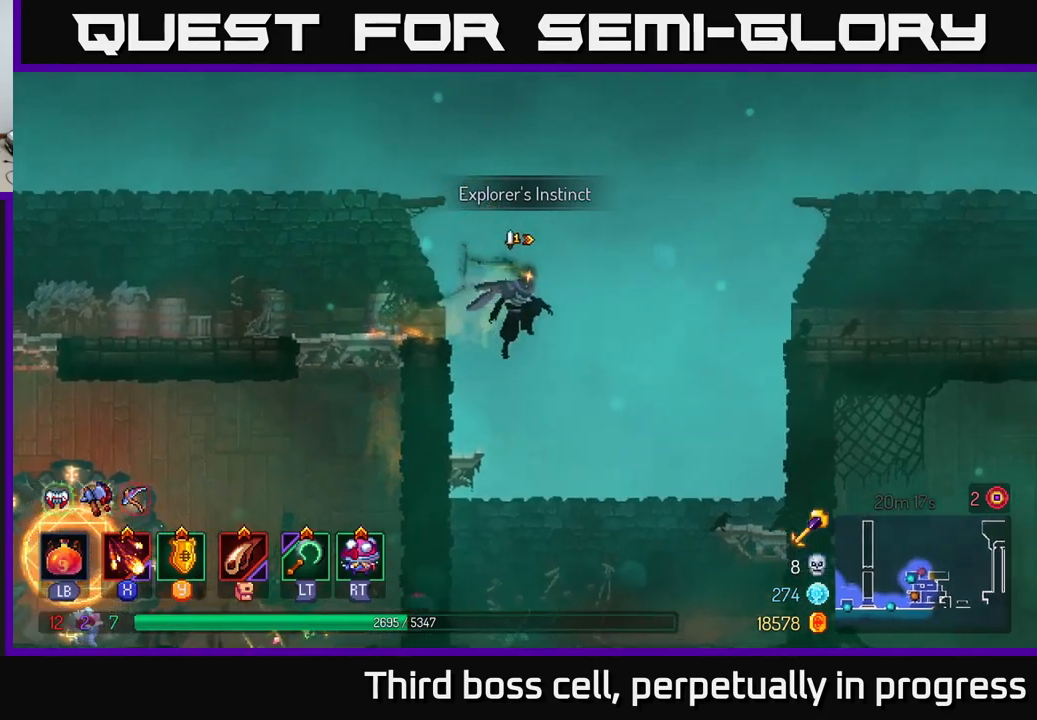
{"buttons": [], "left_stick": "right", "right_stick": "center", "events": [[183, "A", "down"], [366, "A", "up"]]}
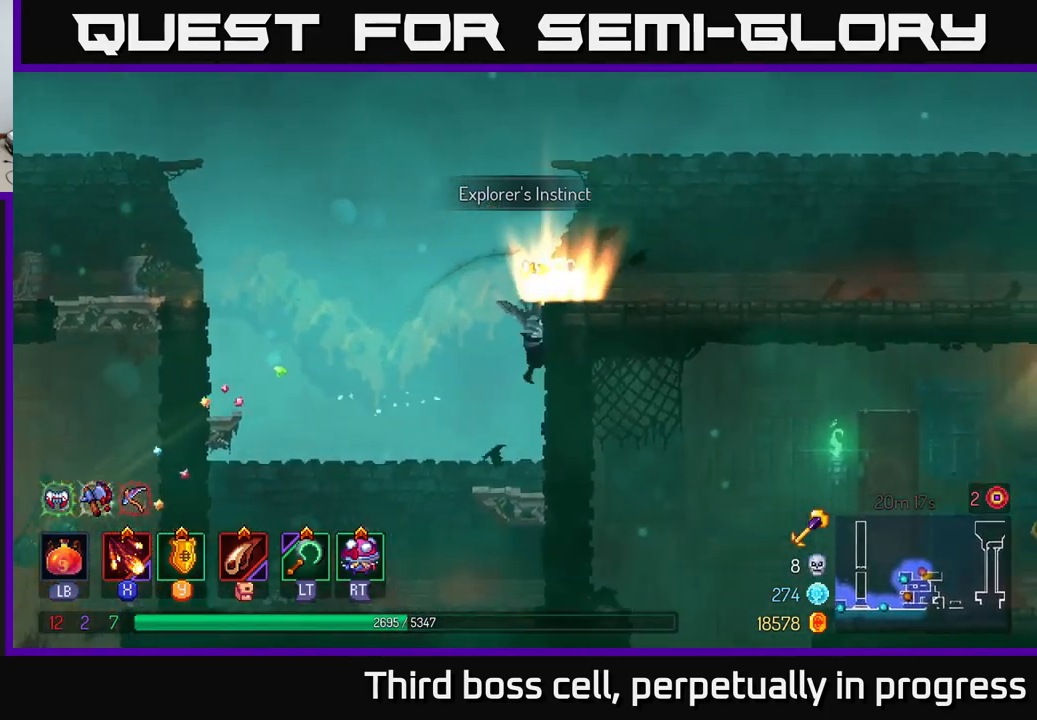
{"buttons": [], "left_stick": "right", "right_stick": "down", "events": [[216, "B", "down"], [333, "B", "up"], [500, "right_stick", "down"]]}
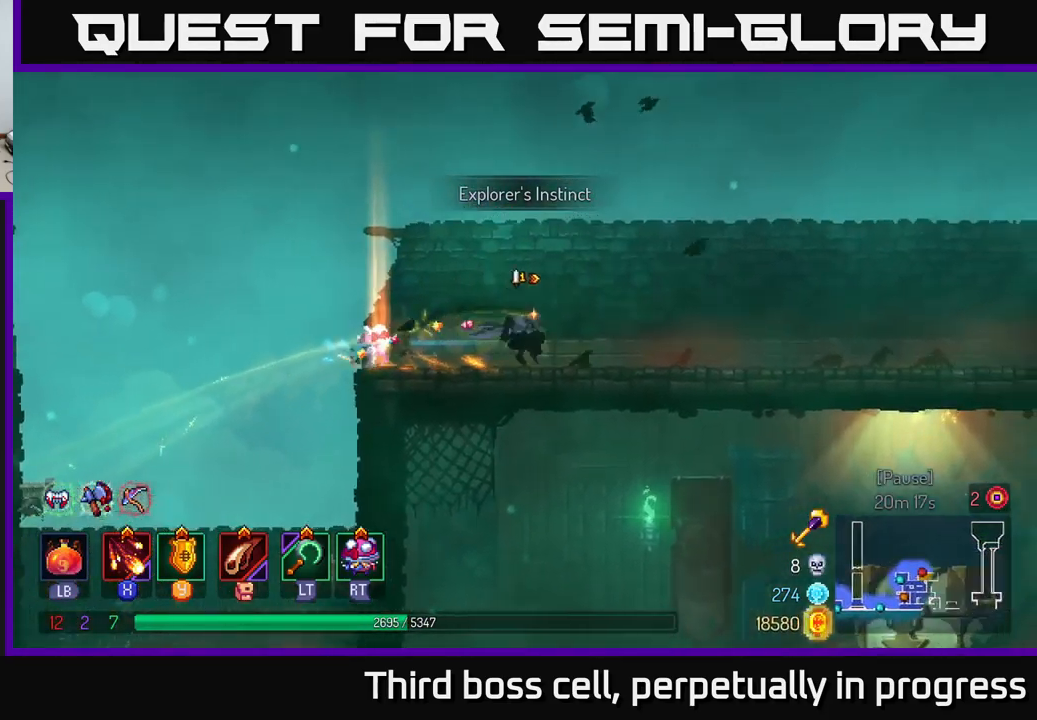
{"buttons": [], "left_stick": "right", "right_stick": "down-right", "events": [[83, "right_stick", "down-right"]]}
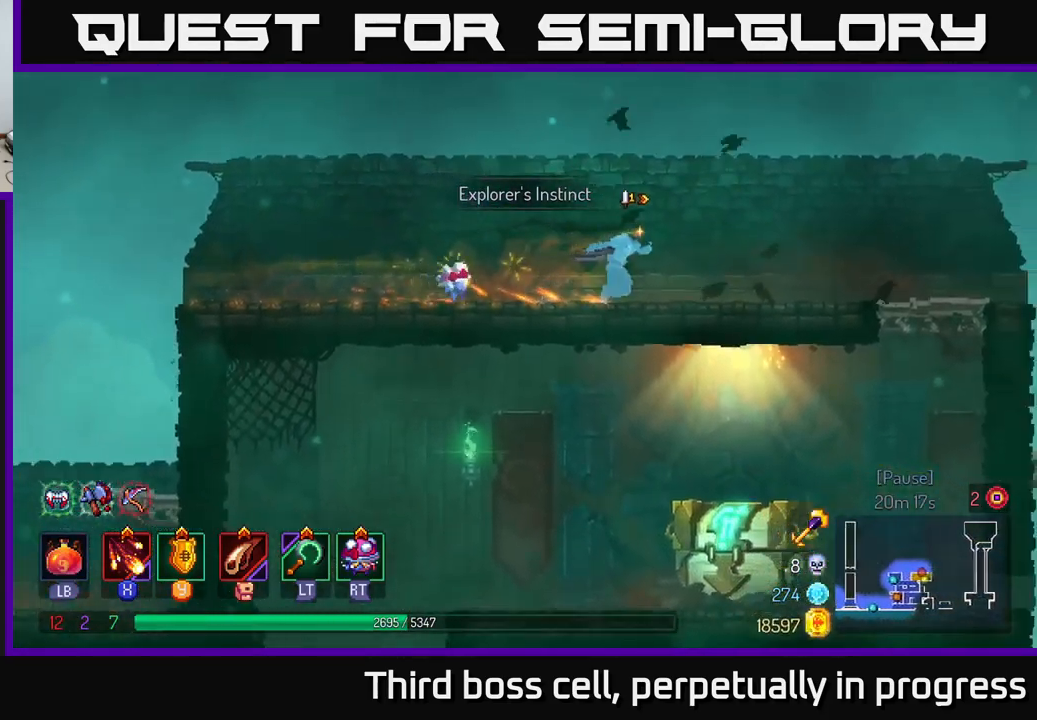
{"buttons": [], "left_stick": "right", "right_stick": "down-right", "events": []}
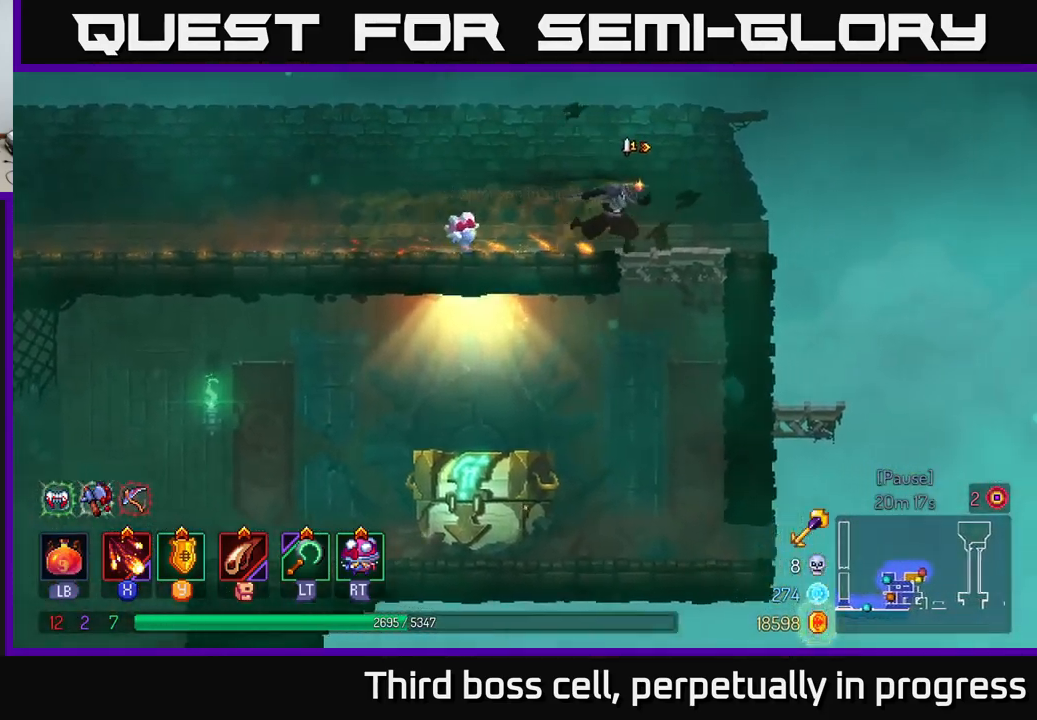
{"buttons": [], "left_stick": "center", "right_stick": "center", "events": [[33, "right_stick", "center"], [83, "left_stick", "down"], [100, "A", "down"], [183, "A", "up"], [400, "left_stick", "center"]]}
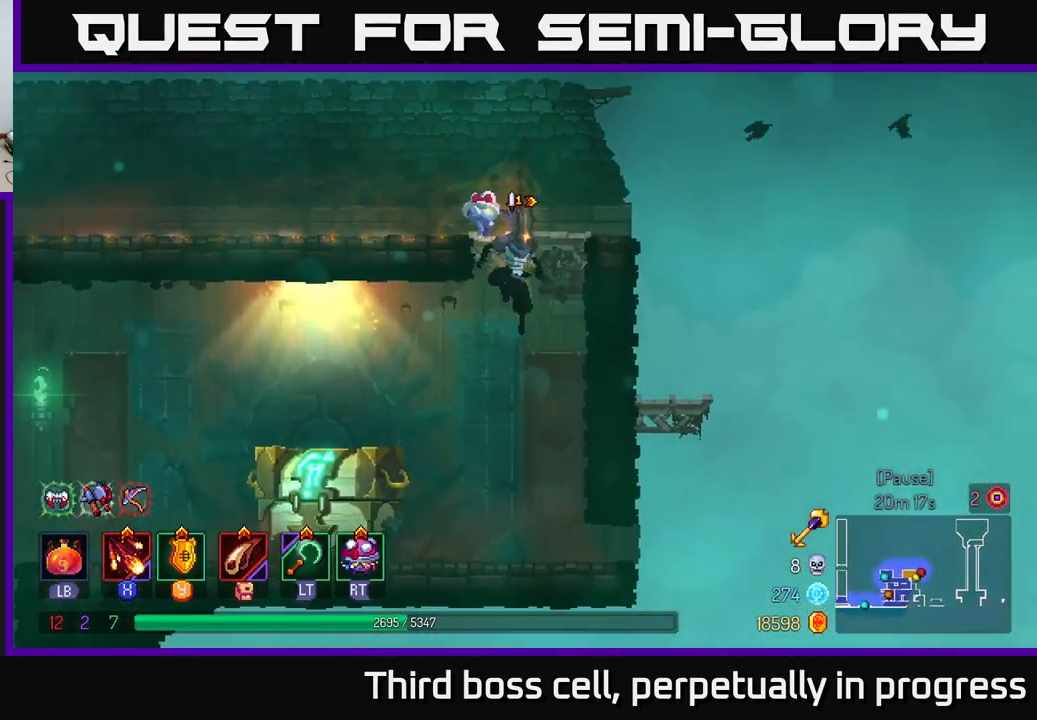
{"buttons": [], "left_stick": "right", "right_stick": "center", "events": [[50, "left_stick", "left"], [133, "B", "down"], [216, "B", "up"], [383, "left_stick", "center"], [433, "left_stick", "right"]]}
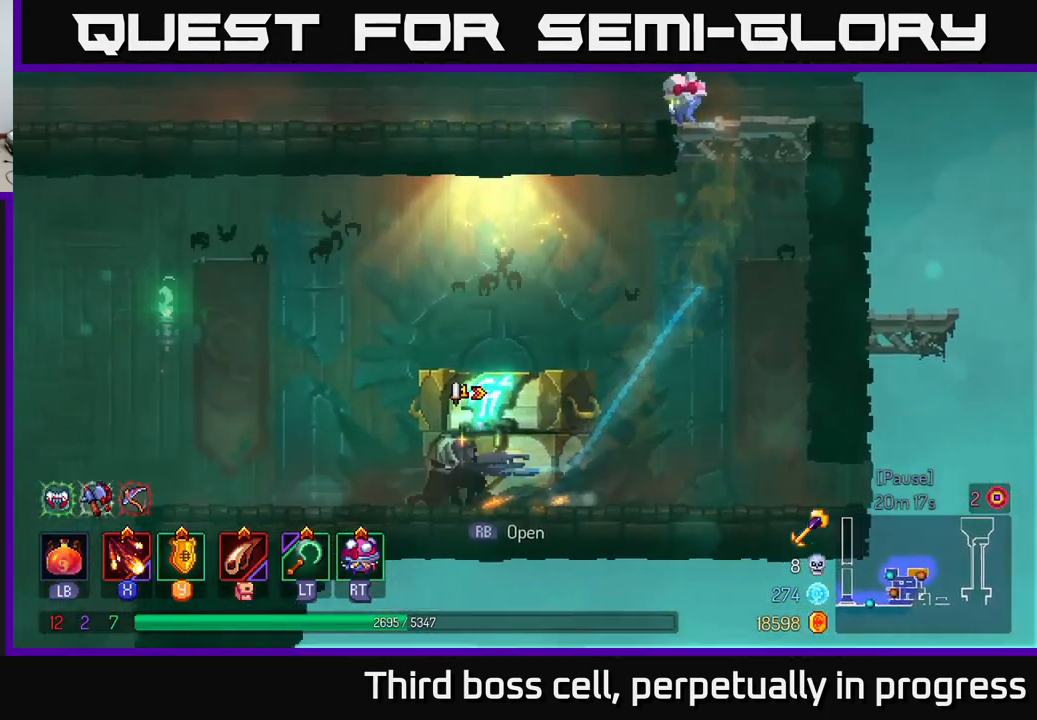
{"buttons": [], "left_stick": "right", "right_stick": "center", "events": [[33, "R1", "down"], [50, "left_stick", "center"], [116, "R1", "up"], [500, "left_stick", "right"]]}